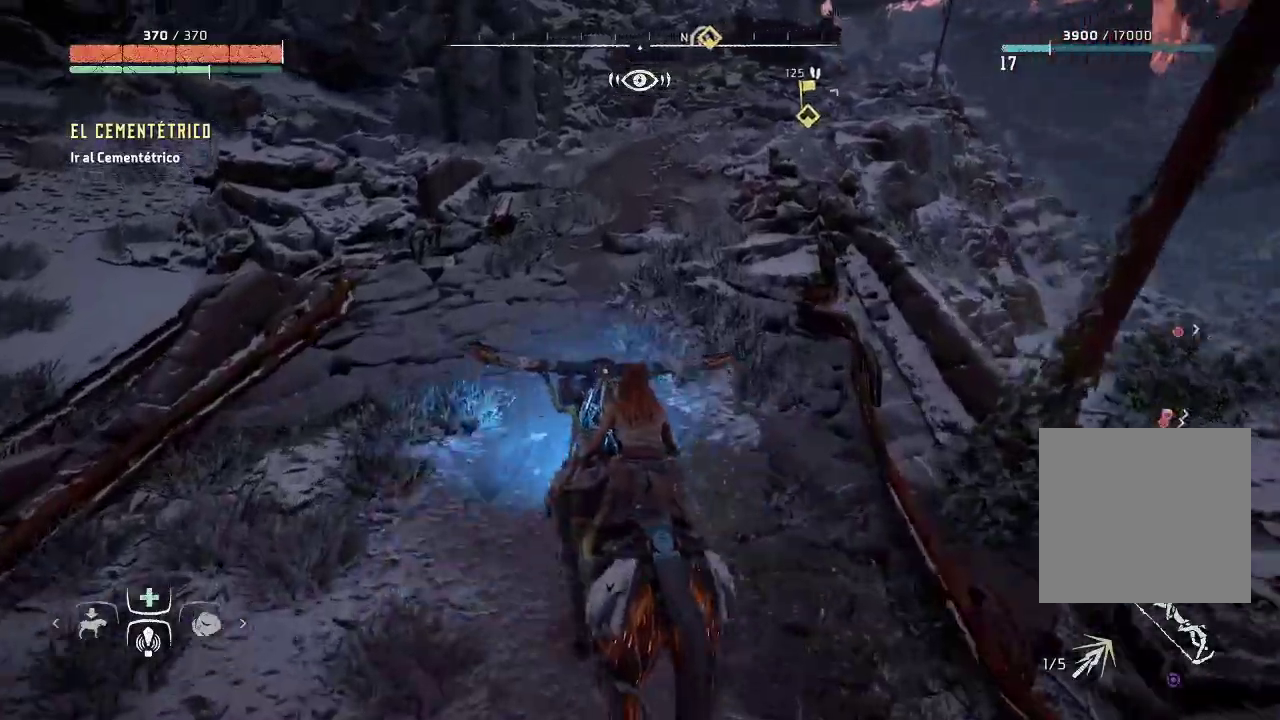
Gameplay with a controller (Xbox layout); each line is a JSON object with the inputs held at the frame after it. "events" lists button and stick changes between this image and that frame as [ms after this image, input, new state], when the widget could be followed in between. Not read: L3.
{"buttons": ["A"], "left_stick": "up", "right_stick": "center", "events": [[267, "left_stick", "up"]]}
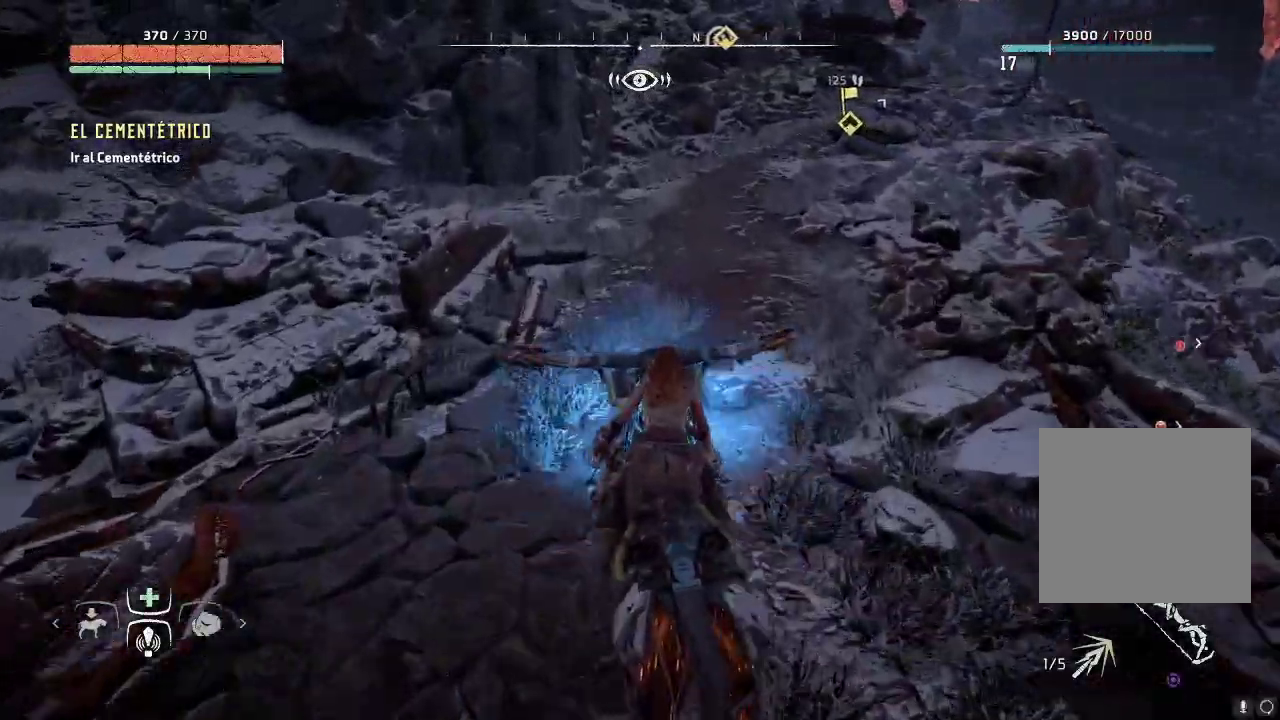
{"buttons": ["A"], "left_stick": "up", "right_stick": "center", "events": [[333, "A", "up"], [367, "A", "down"]]}
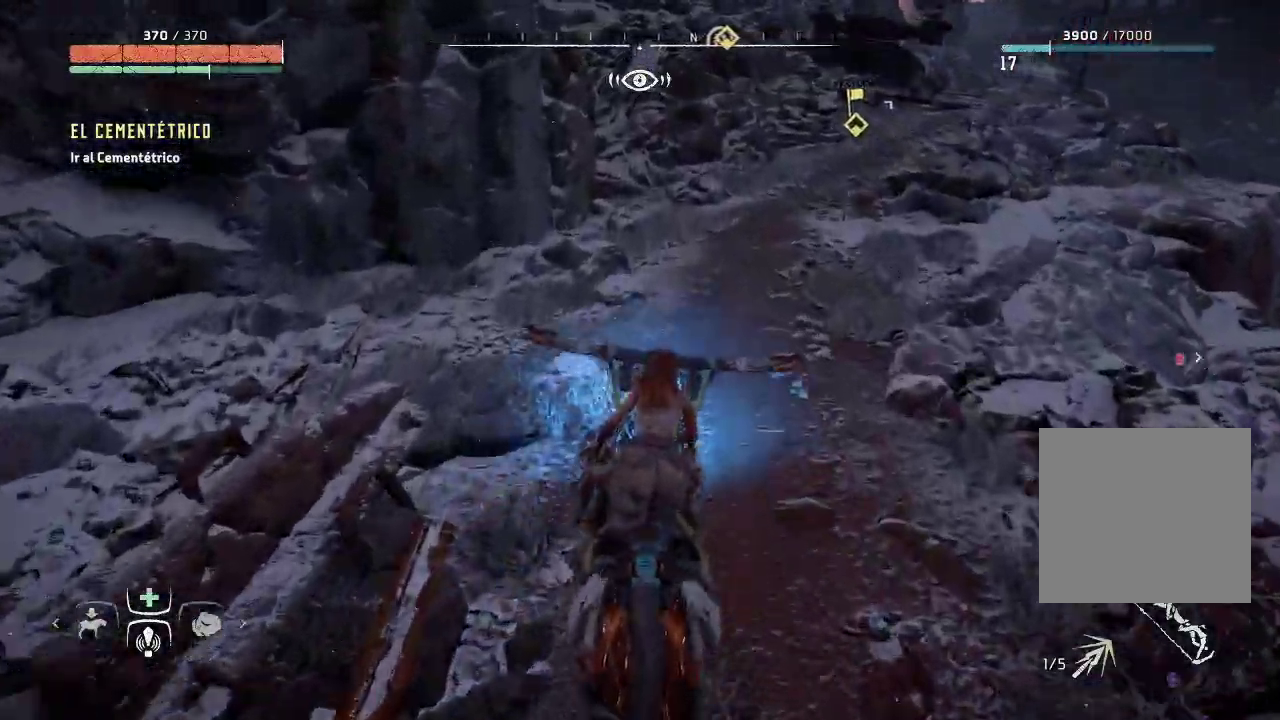
{"buttons": ["A"], "left_stick": "up", "right_stick": "center", "events": []}
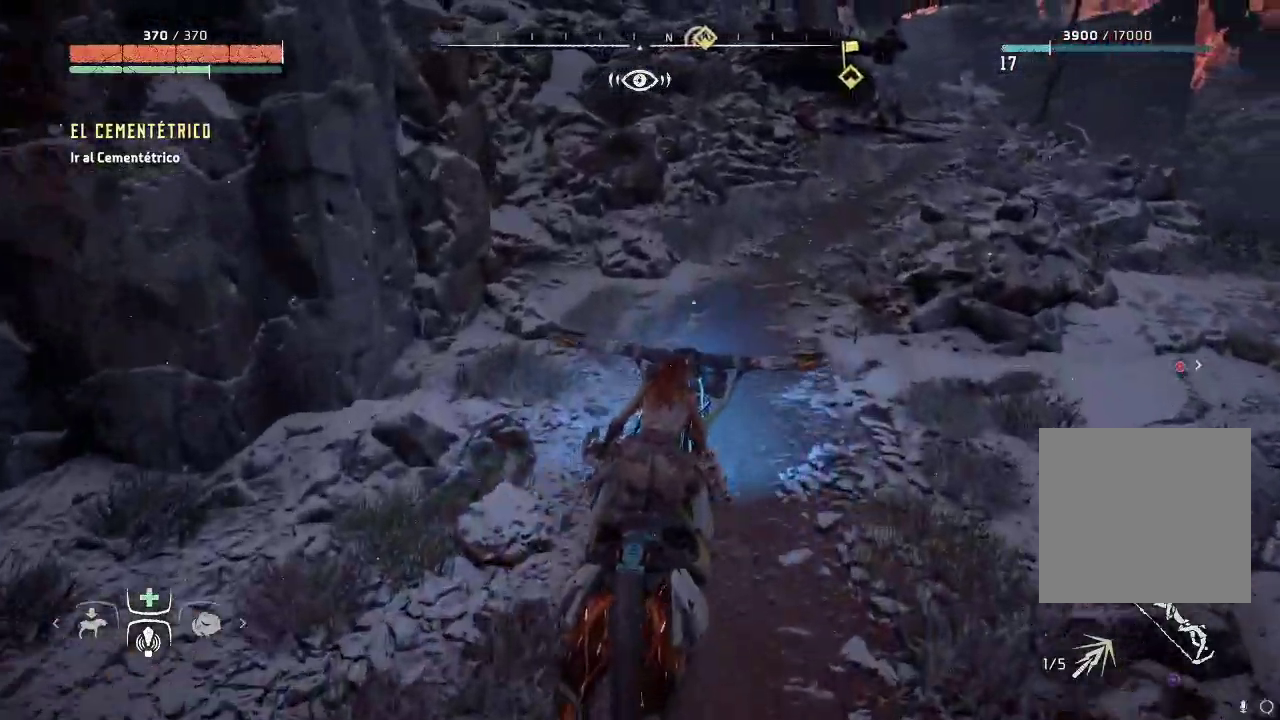
{"buttons": [], "left_stick": "up", "right_stick": "center", "events": [[450, "A", "up"]]}
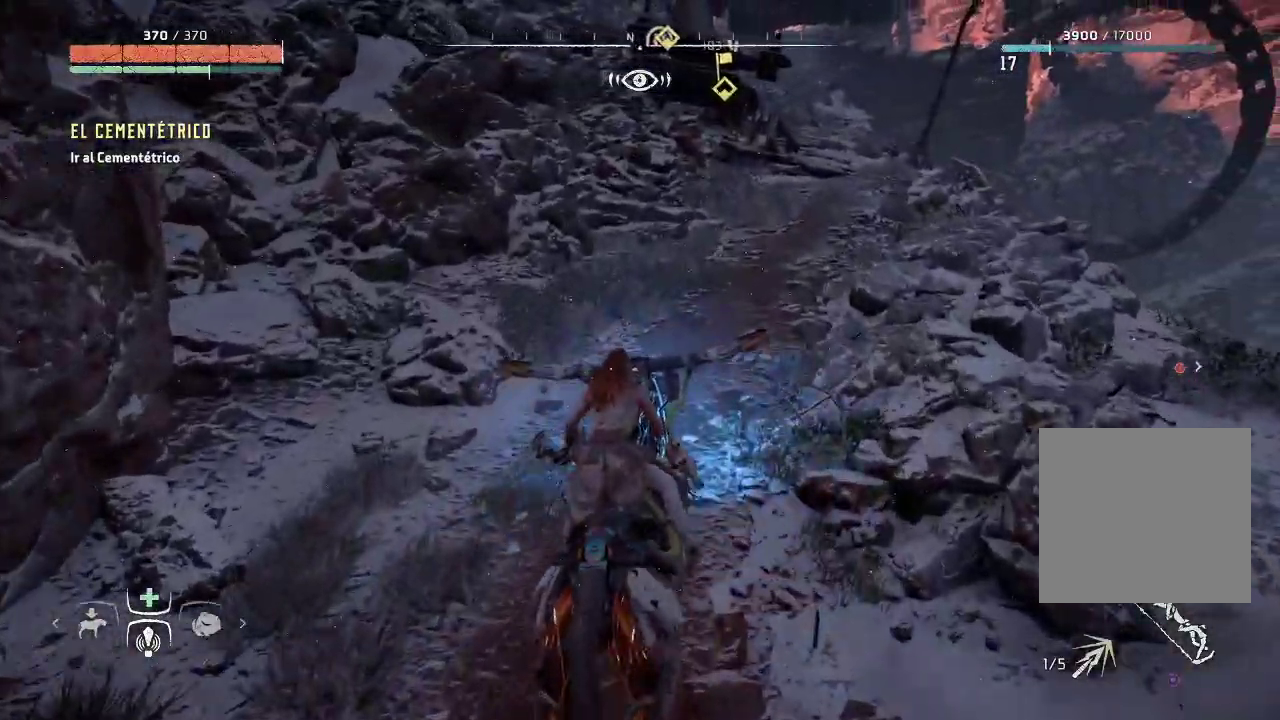
{"buttons": ["A"], "left_stick": "up-right", "right_stick": "center", "events": [[50, "A", "down"], [150, "left_stick", "up-right"]]}
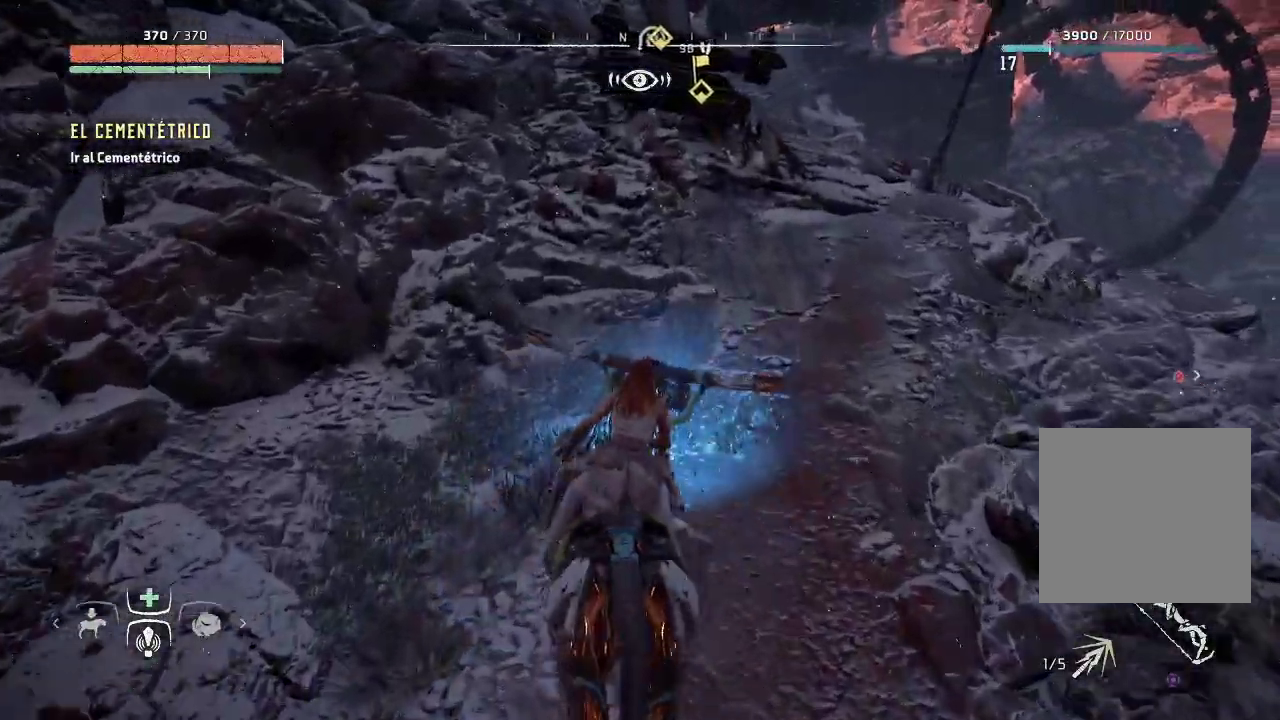
{"buttons": ["A"], "left_stick": "up-right", "right_stick": "center", "events": []}
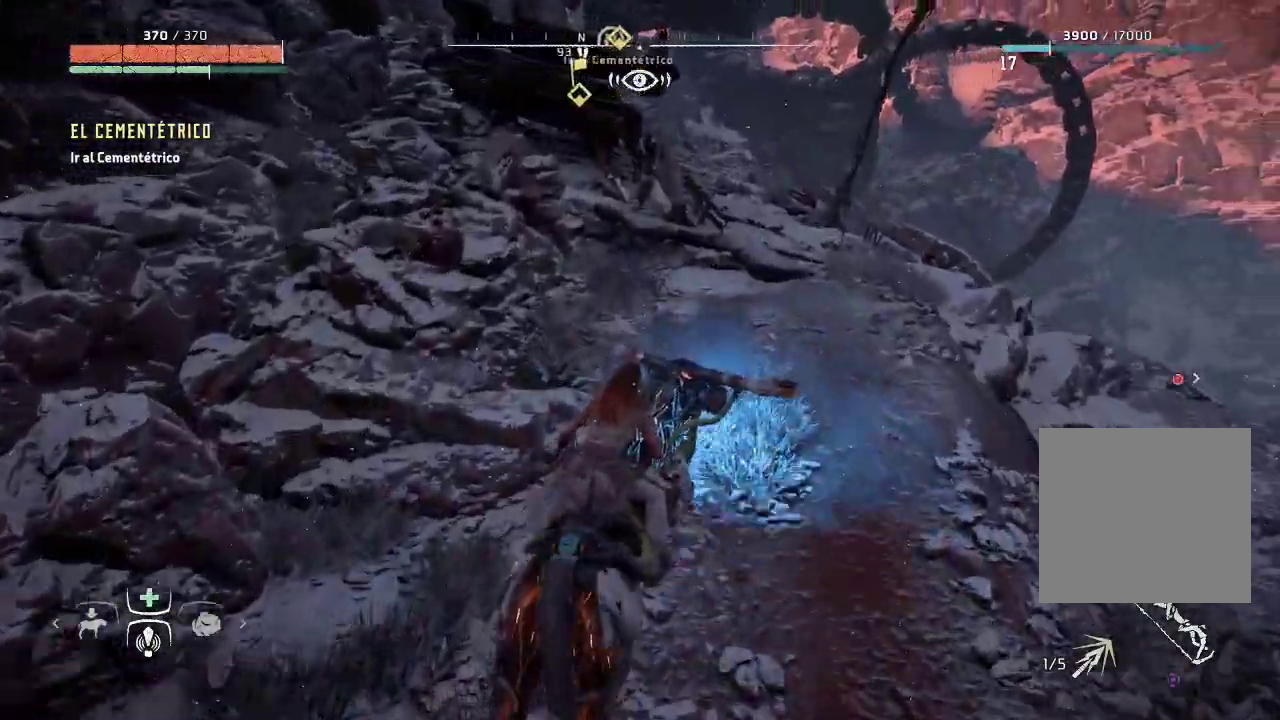
{"buttons": ["A"], "left_stick": "up", "right_stick": "center", "events": [[283, "left_stick", "up"]]}
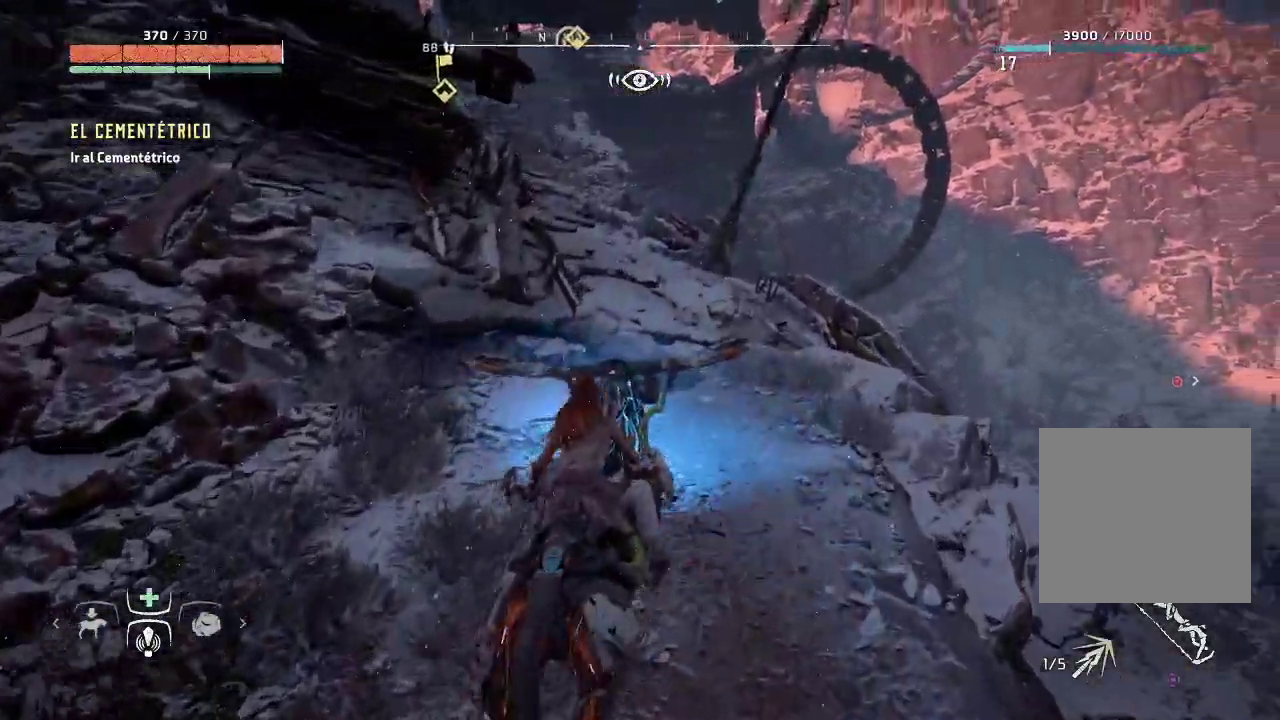
{"buttons": ["A"], "left_stick": "up-left", "right_stick": "center", "events": [[183, "left_stick", "up-left"]]}
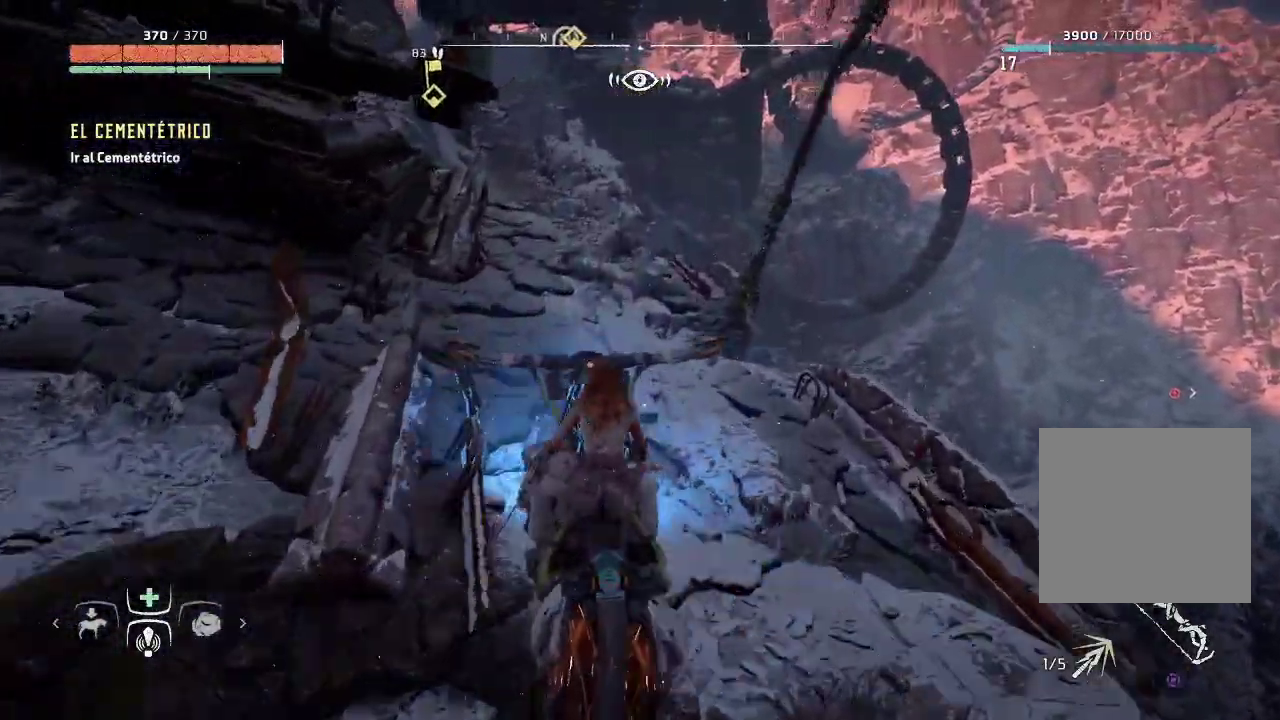
{"buttons": ["A"], "left_stick": "up-left", "right_stick": "center", "events": []}
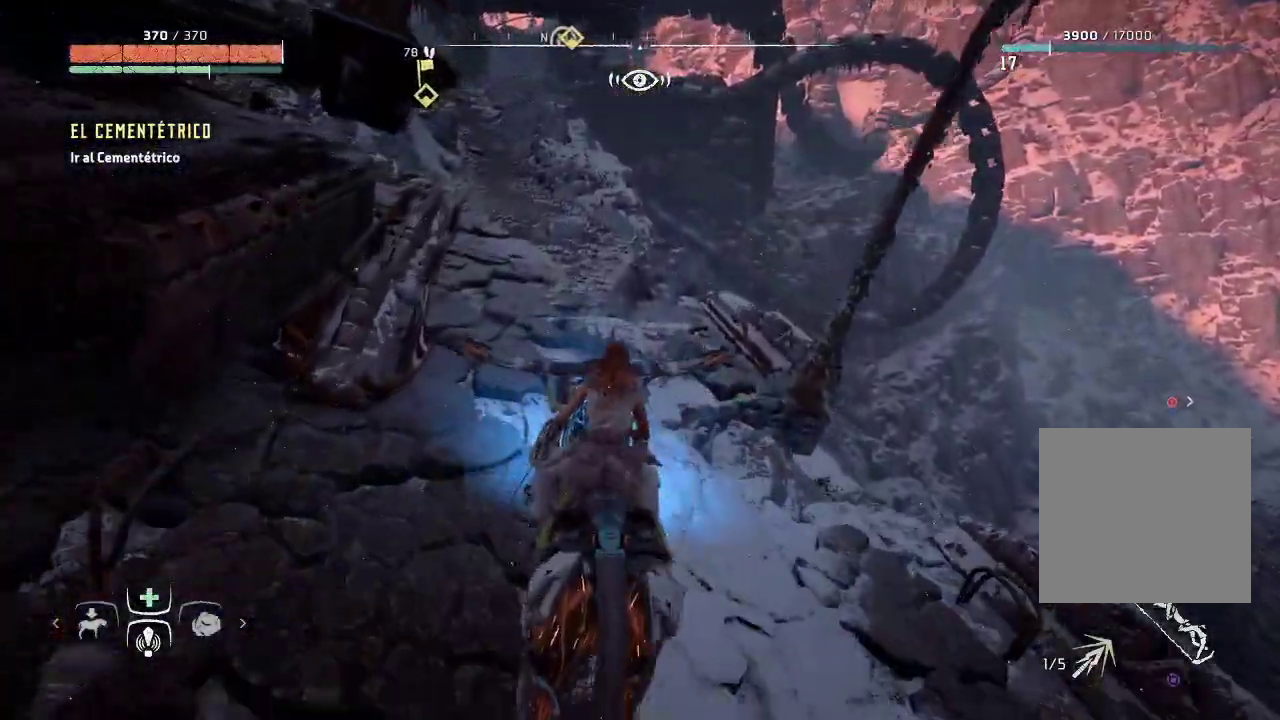
{"buttons": ["A"], "left_stick": "up-left", "right_stick": "center", "events": []}
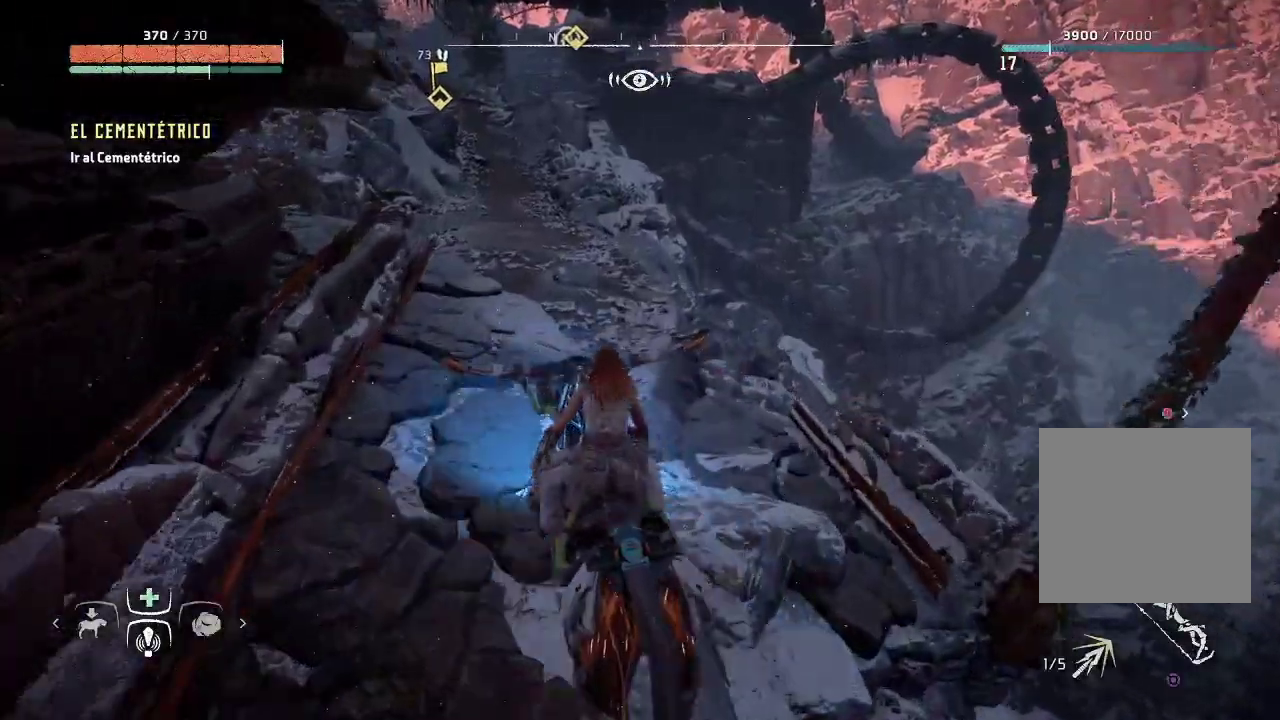
{"buttons": ["A"], "left_stick": "up", "right_stick": "center", "events": [[350, "left_stick", "up"]]}
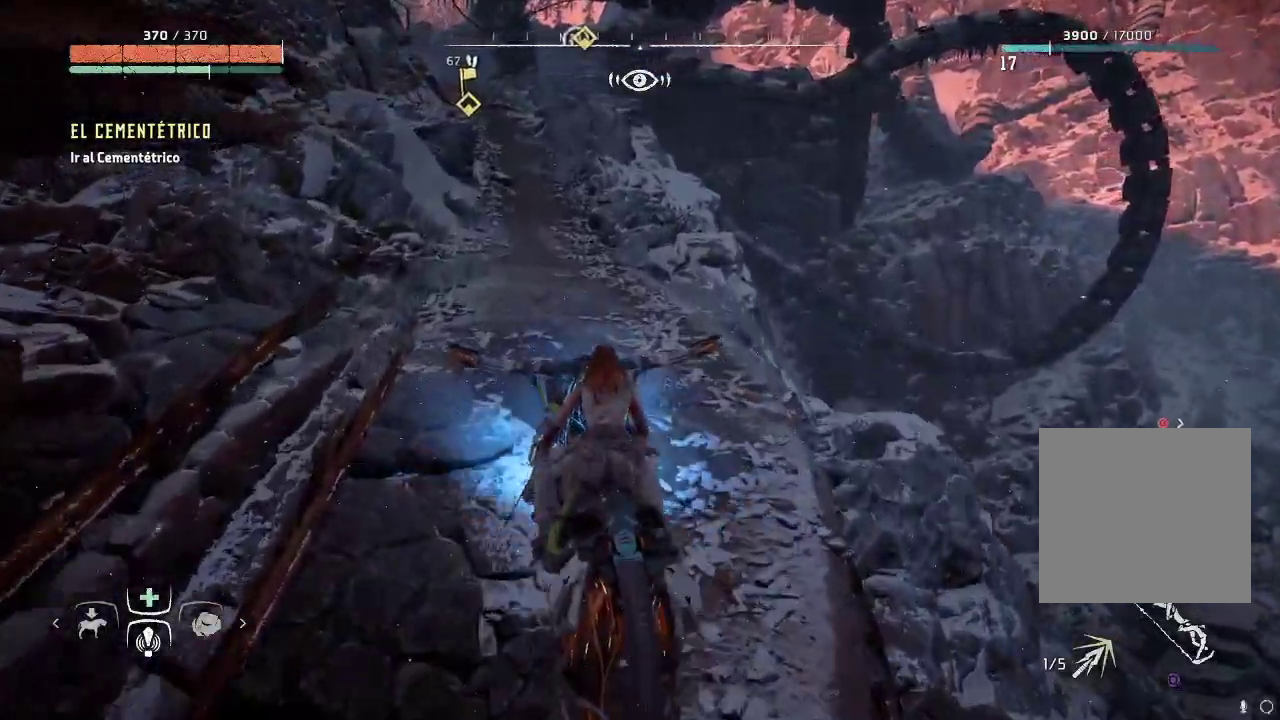
{"buttons": ["A"], "left_stick": "up", "right_stick": "center", "events": []}
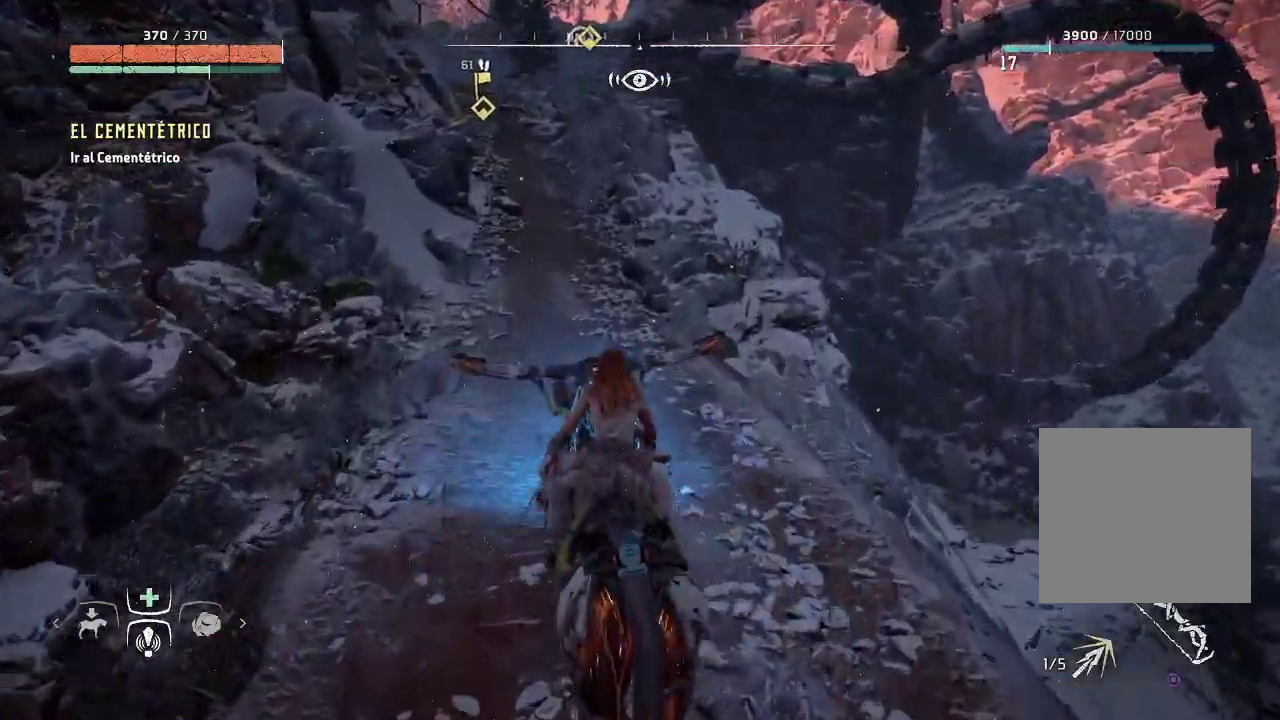
{"buttons": ["A"], "left_stick": "up", "right_stick": "center", "events": []}
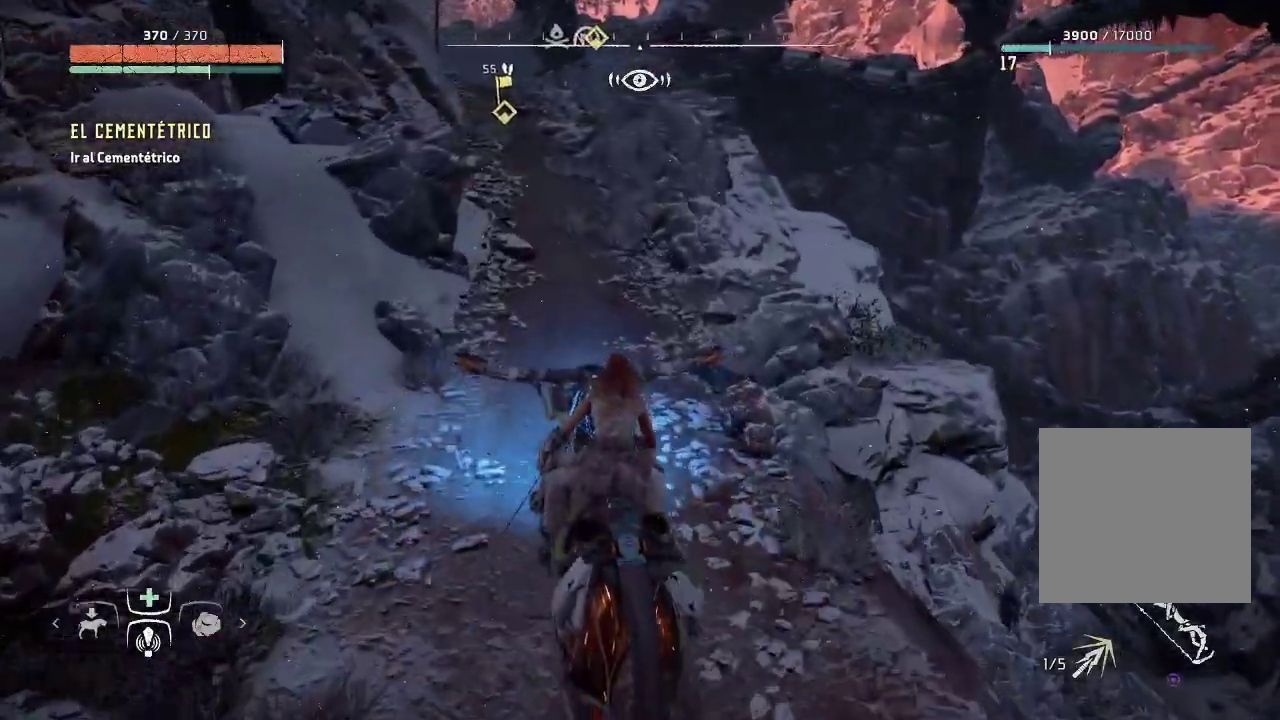
{"buttons": ["A"], "left_stick": "up", "right_stick": "center", "events": []}
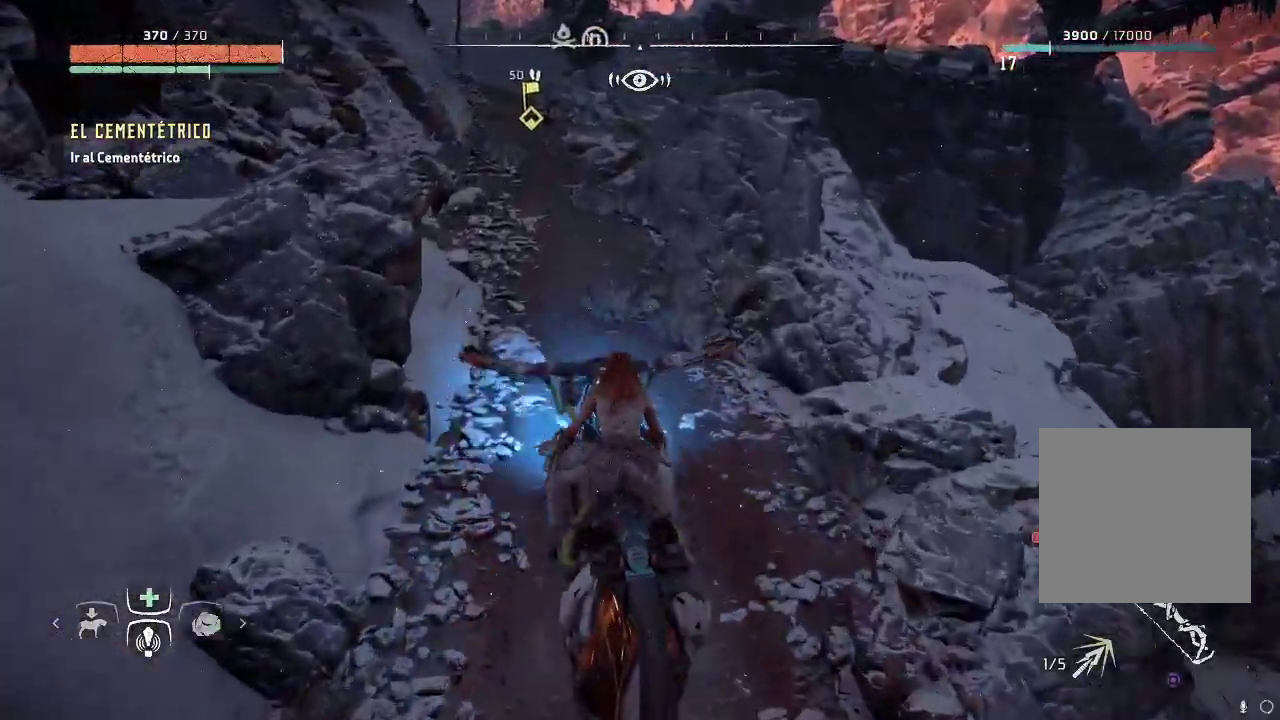
{"buttons": ["A"], "left_stick": "up", "right_stick": "center", "events": []}
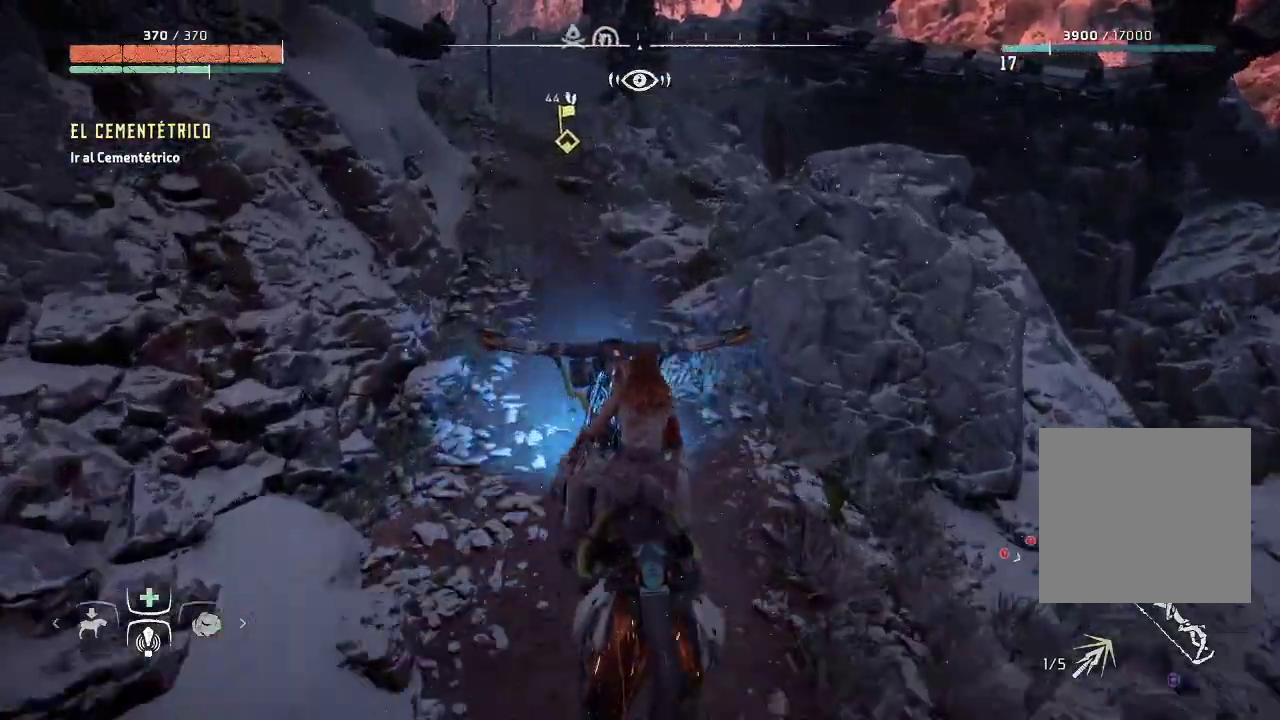
{"buttons": [], "left_stick": "up", "right_stick": "center", "events": [[450, "A", "up"]]}
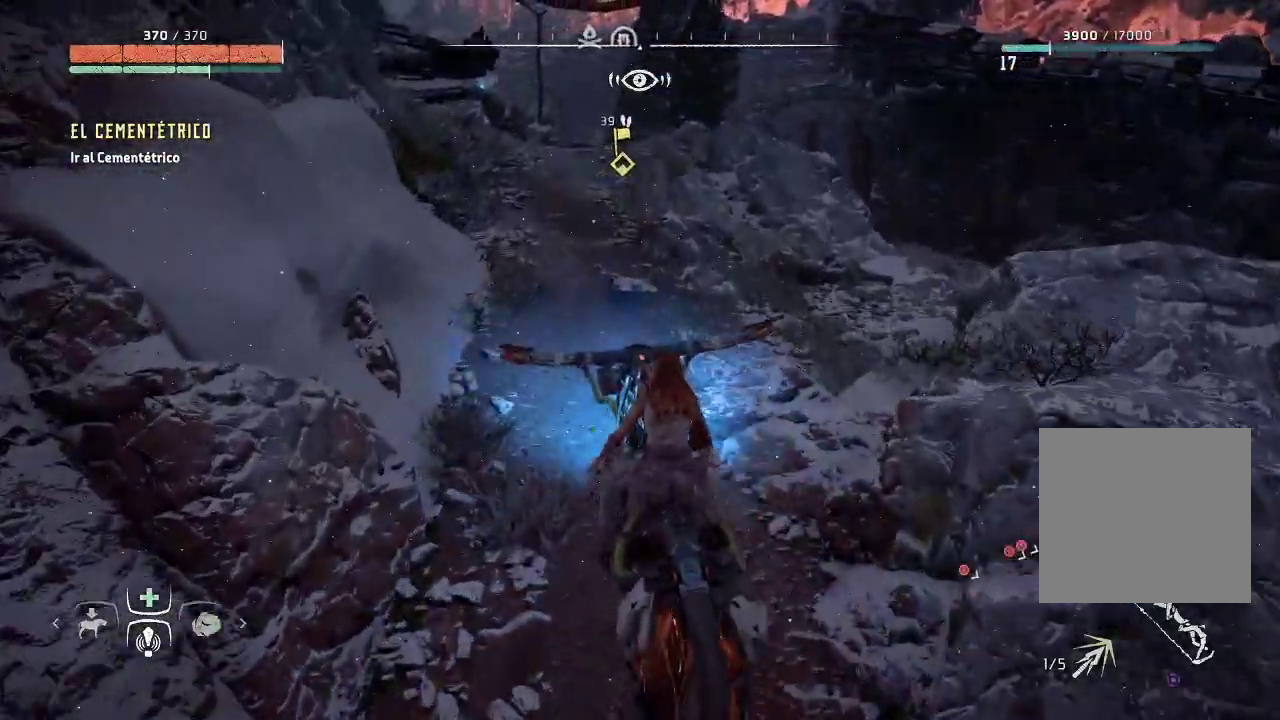
{"buttons": [], "left_stick": "up", "right_stick": "center", "events": []}
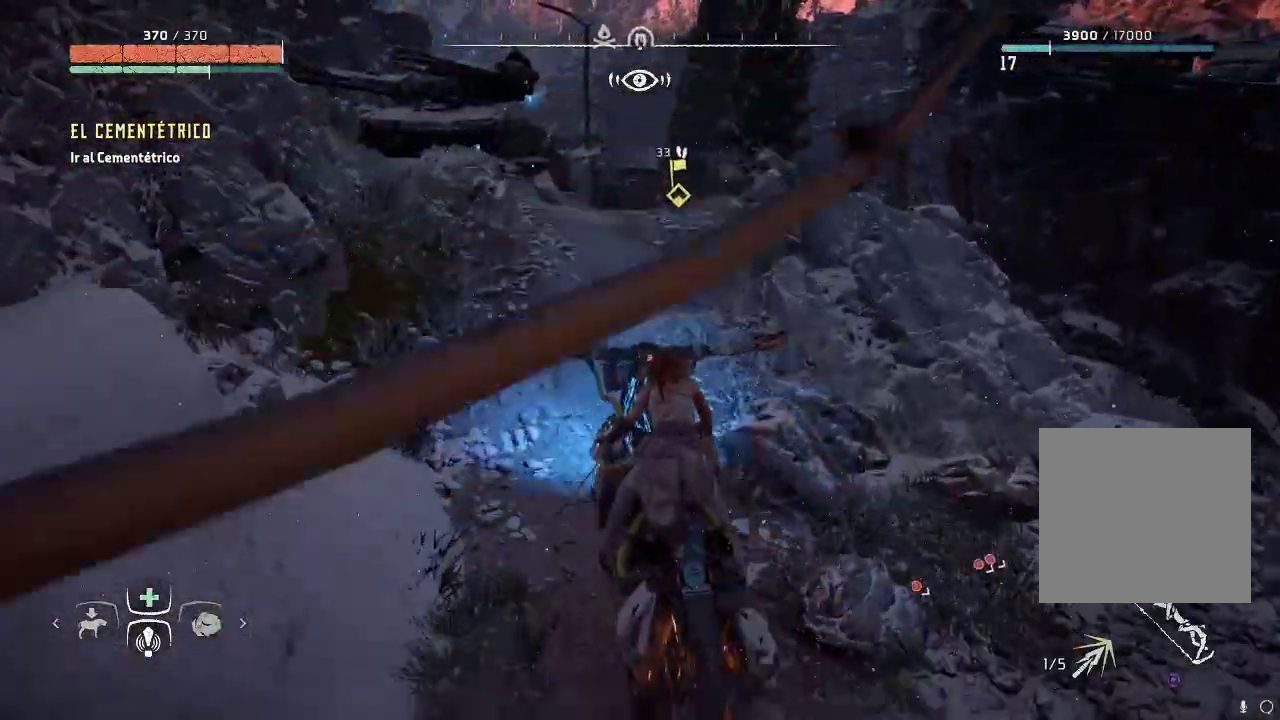
{"buttons": [], "left_stick": "up", "right_stick": "center", "events": []}
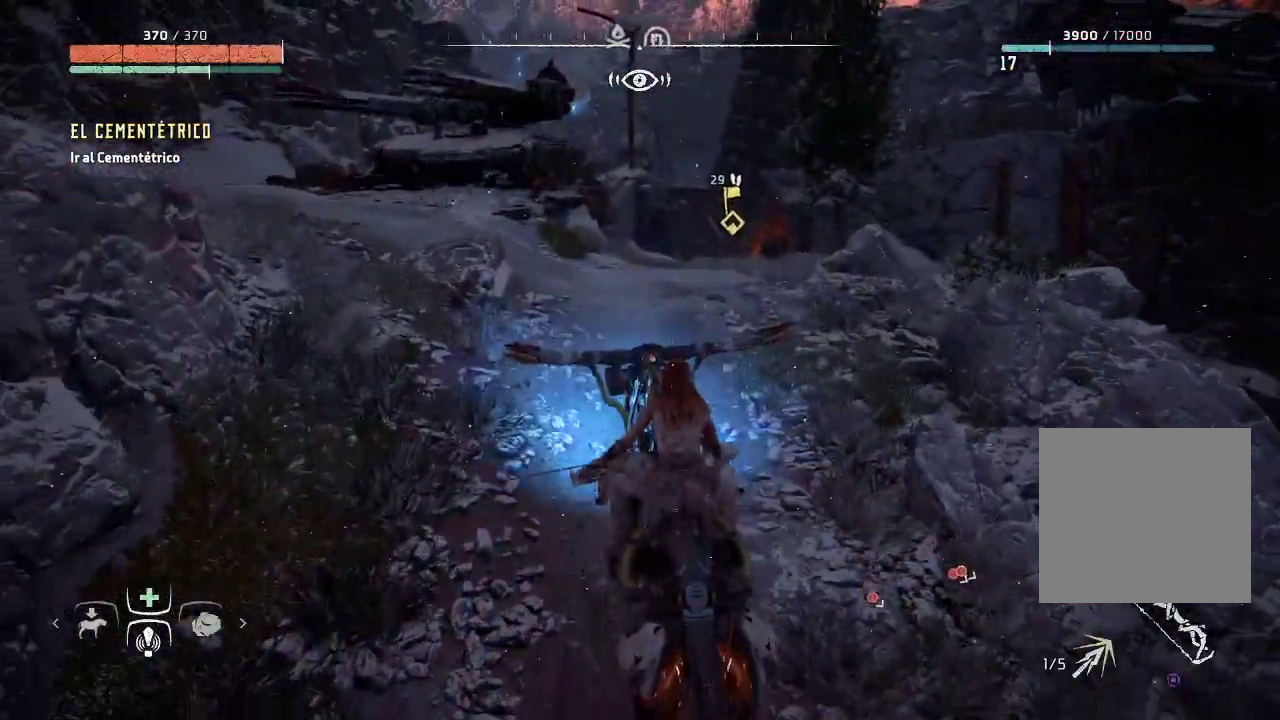
{"buttons": ["B"], "left_stick": "center", "right_stick": "center", "events": [[67, "left_stick", "center"], [183, "B", "down"]]}
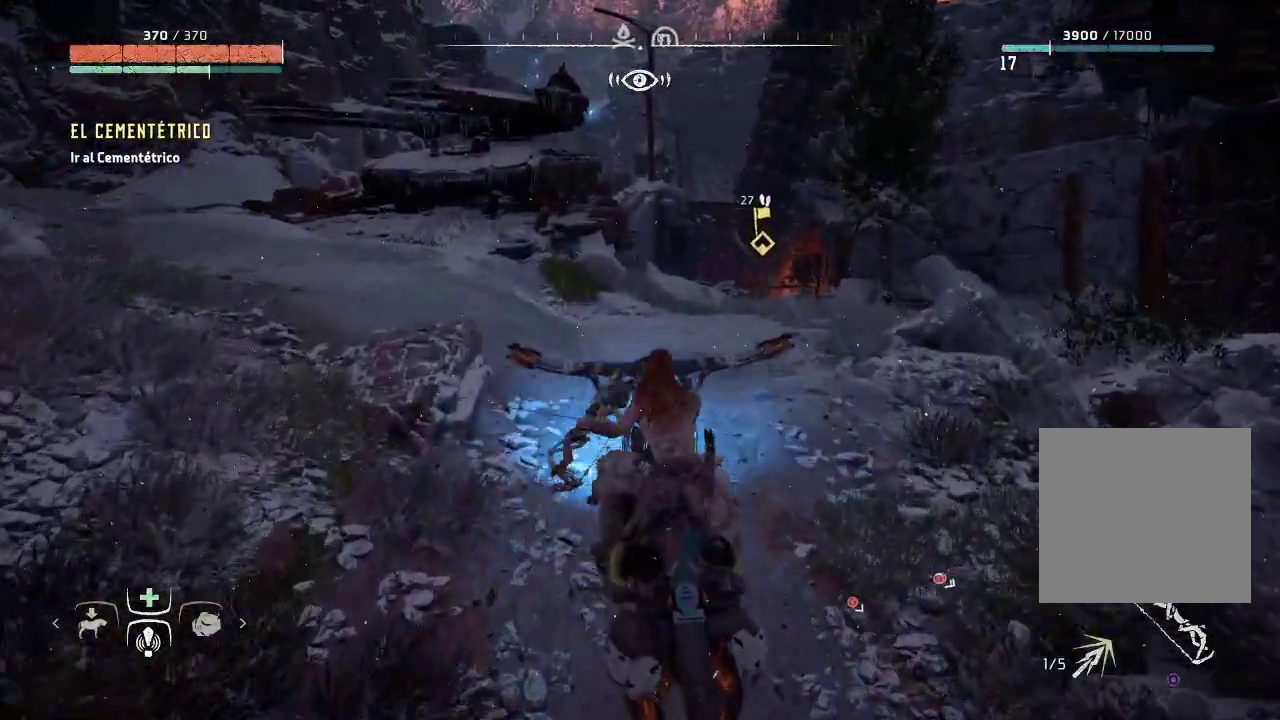
{"buttons": ["B"], "left_stick": "center", "right_stick": "center", "events": []}
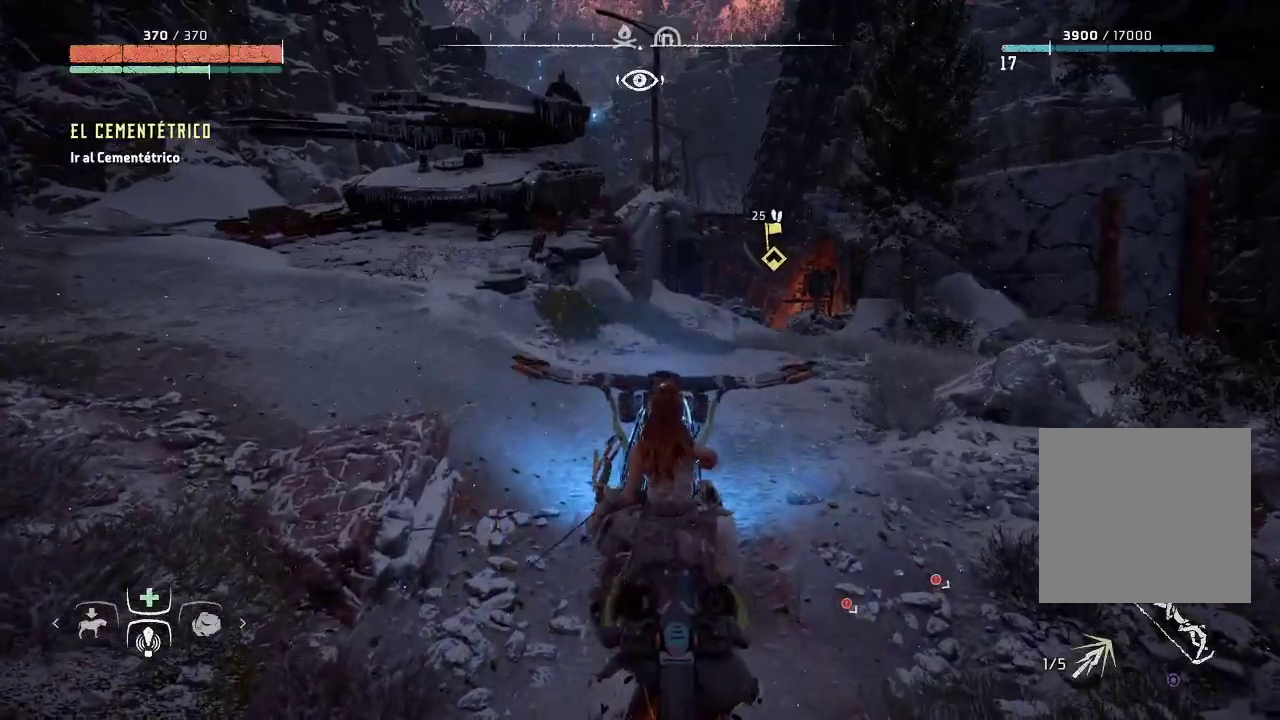
{"buttons": ["Y"], "left_stick": "center", "right_stick": "center", "events": [[100, "B", "up"], [350, "Y", "down"]]}
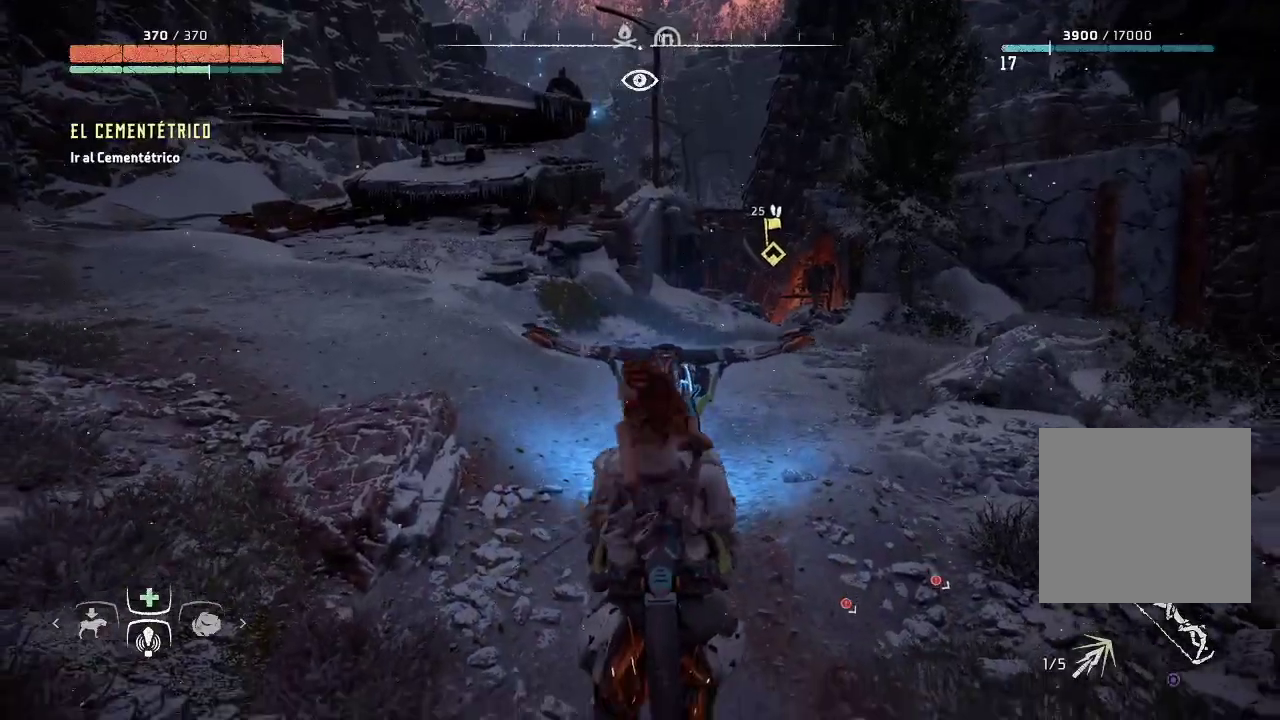
{"buttons": [], "left_stick": "up-left", "right_stick": "center", "events": [[167, "Y", "up"], [450, "left_stick", "up-left"]]}
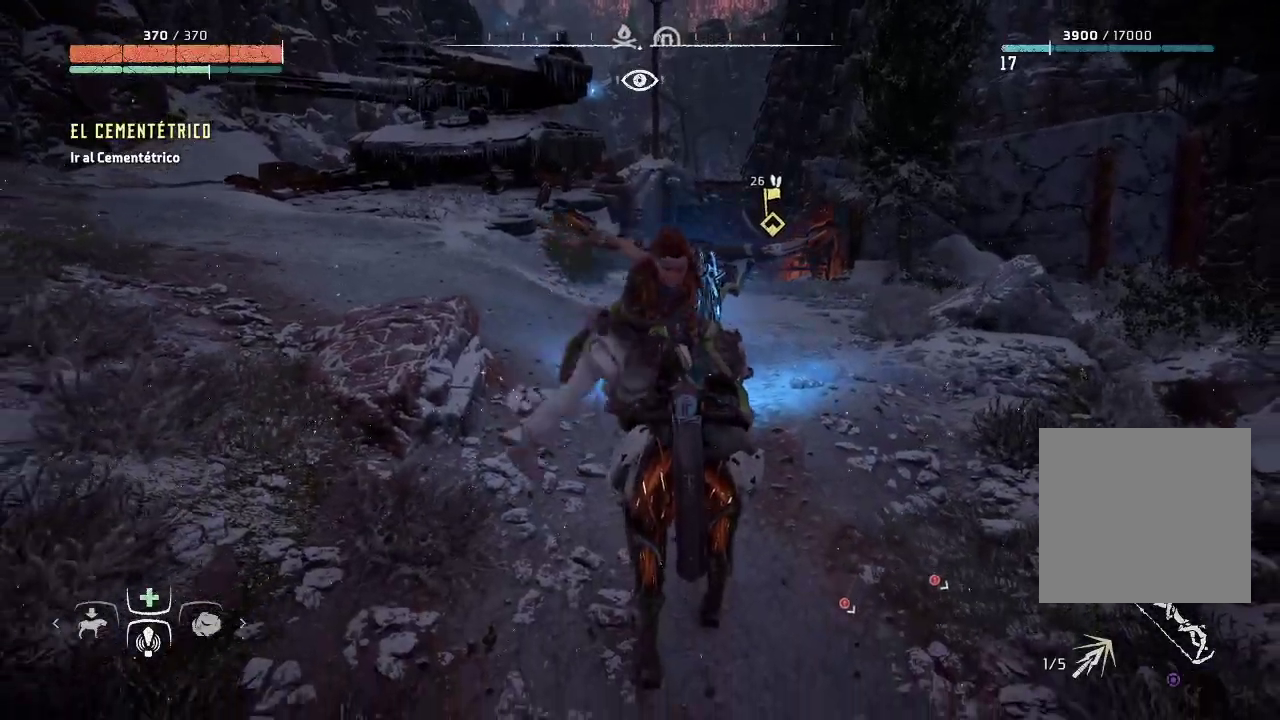
{"buttons": [], "left_stick": "up-left", "right_stick": "down-right", "events": [[33, "left_stick", "left"], [150, "right_stick", "down-right"], [467, "left_stick", "up-left"]]}
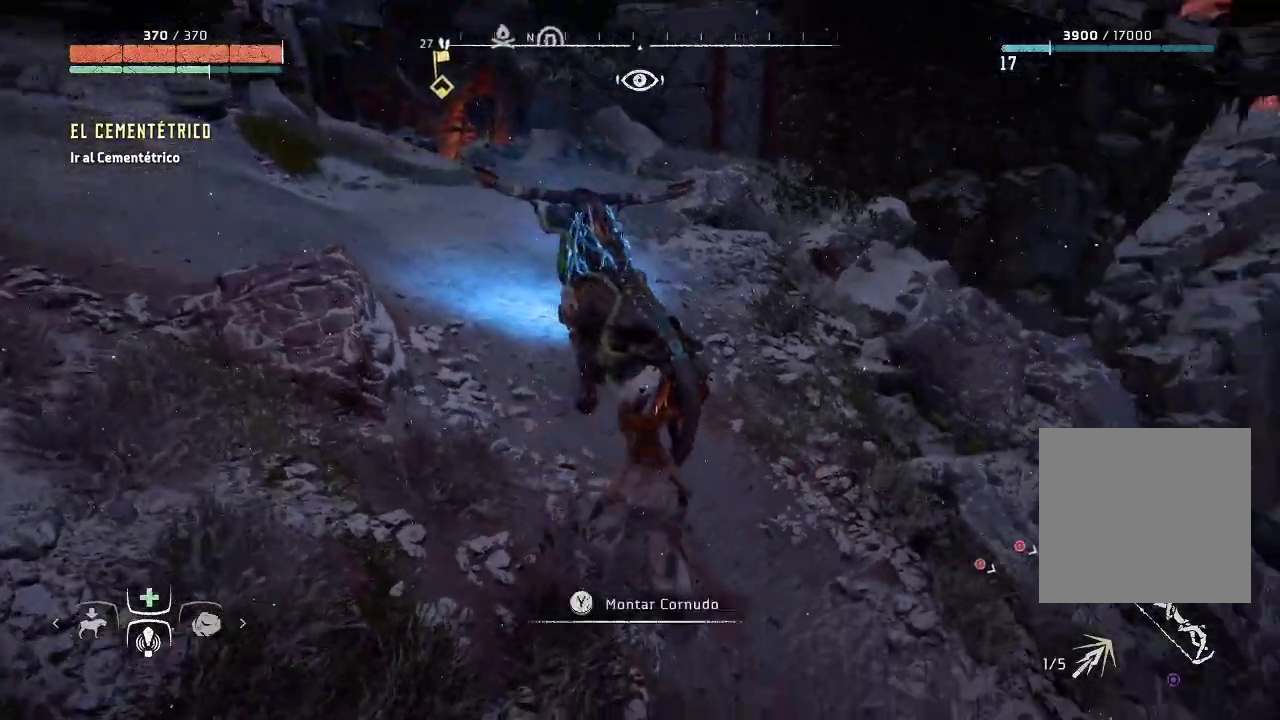
{"buttons": [], "left_stick": "up-left", "right_stick": "center", "events": [[267, "right_stick", "center"]]}
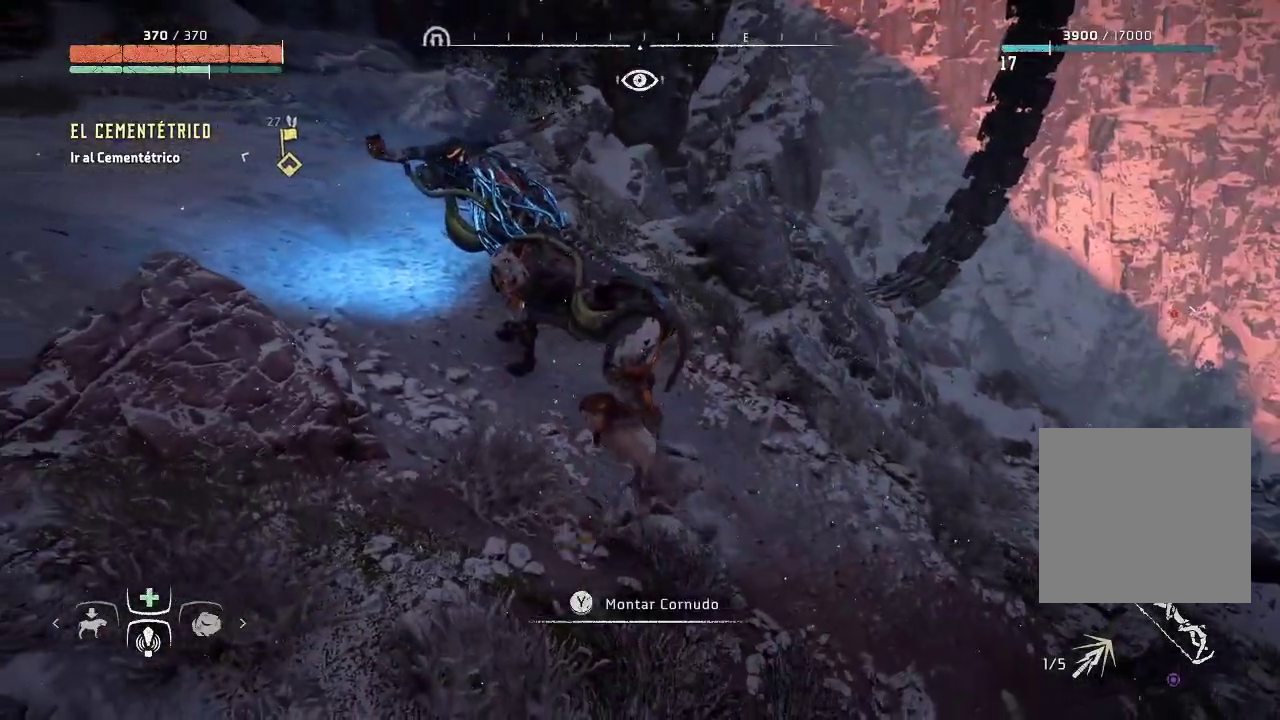
{"buttons": [], "left_stick": "up-left", "right_stick": "right", "events": [[100, "left_stick", "center"], [300, "left_stick", "up-left"], [500, "right_stick", "right"]]}
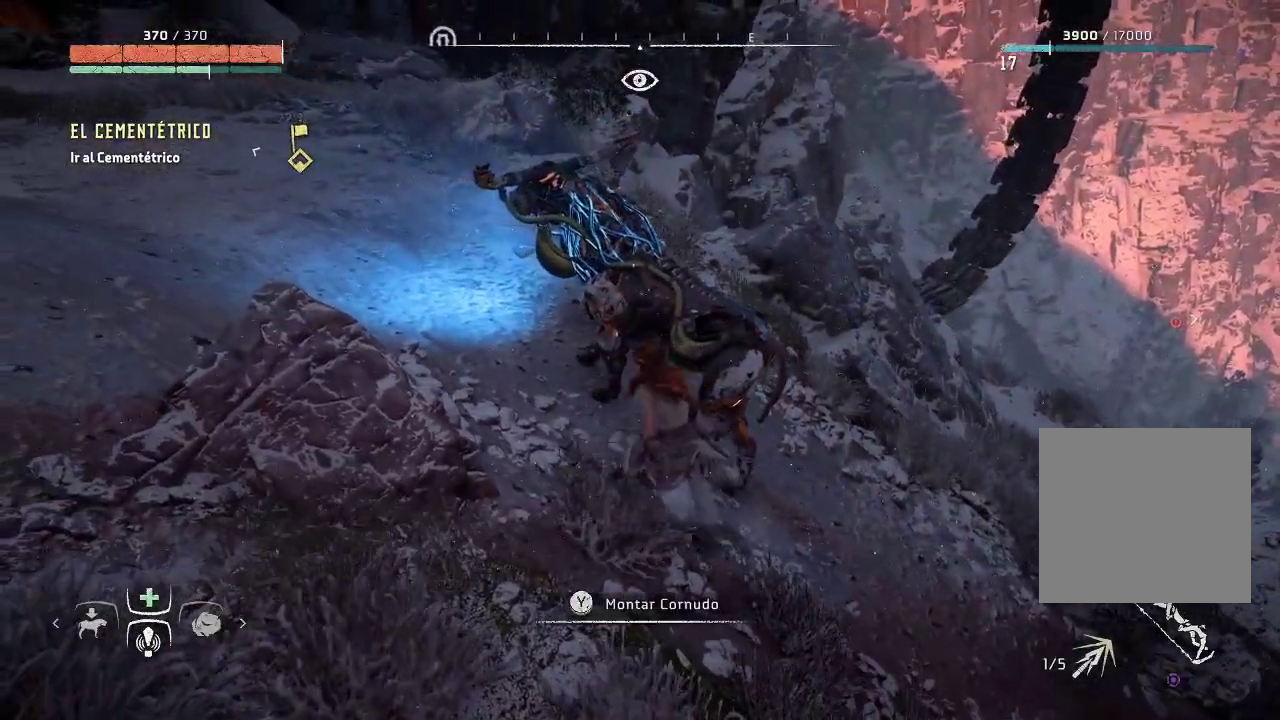
{"buttons": [], "left_stick": "center", "right_stick": "center", "events": [[350, "right_stick", "center"], [500, "left_stick", "center"]]}
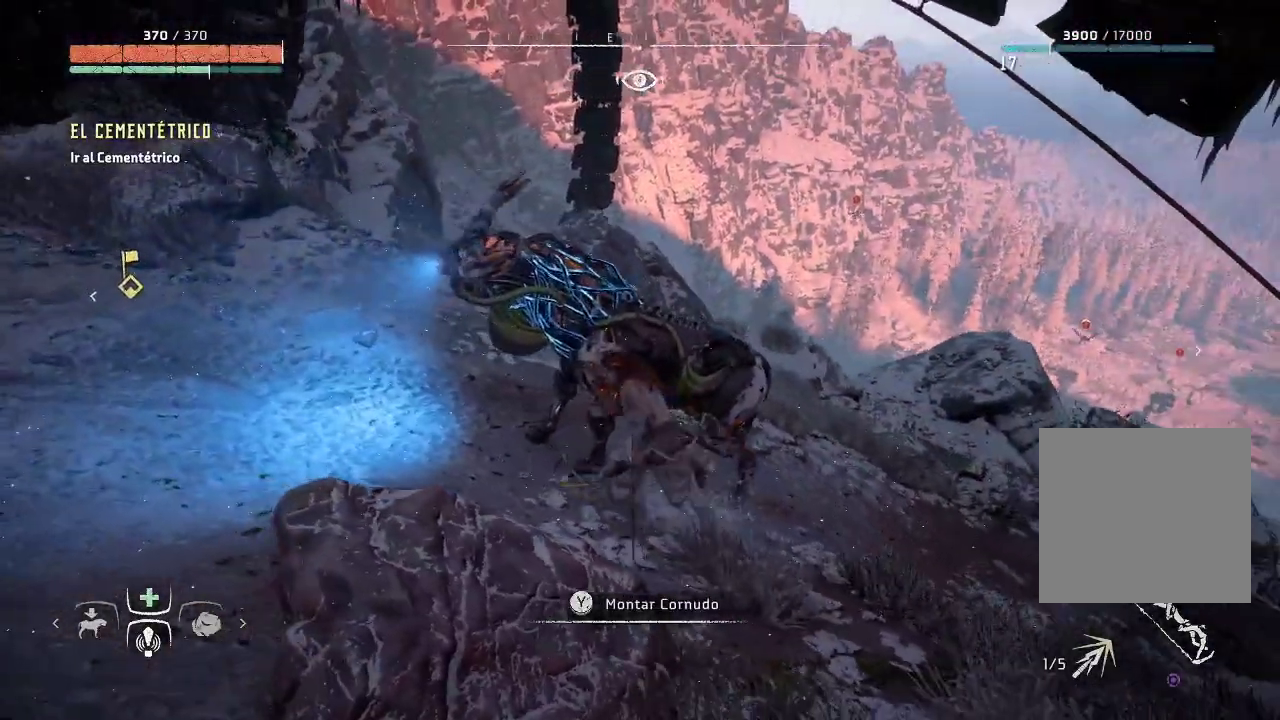
{"buttons": ["Y"], "left_stick": "up-right", "right_stick": "center", "events": [[383, "left_stick", "up-right"], [450, "Y", "down"]]}
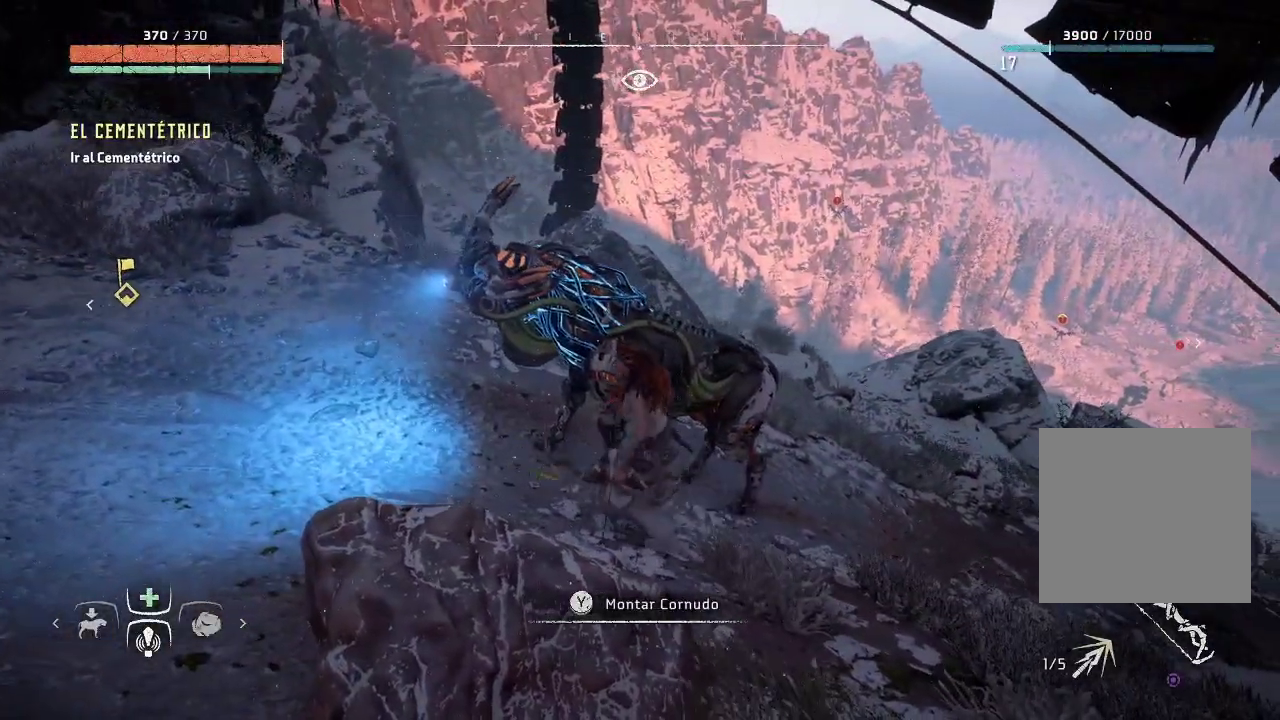
{"buttons": [], "left_stick": "center", "right_stick": "left", "events": [[67, "Y", "up"], [150, "left_stick", "center"], [467, "right_stick", "left"]]}
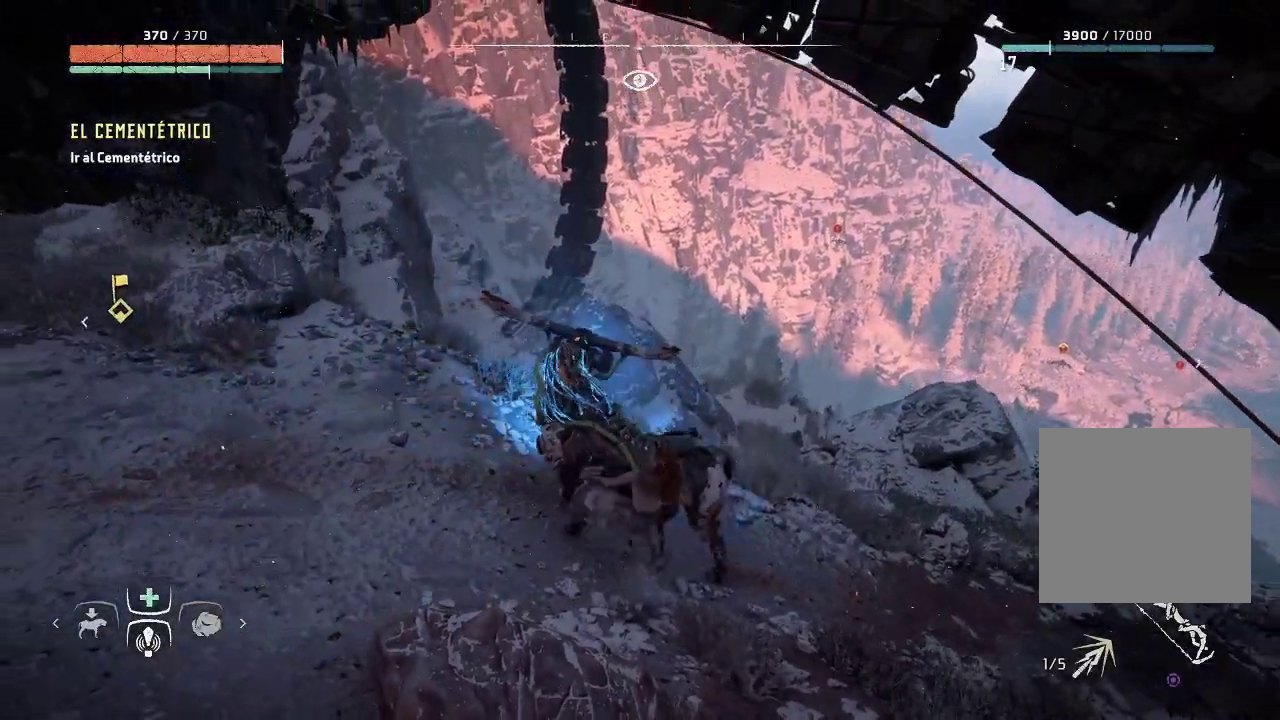
{"buttons": [], "left_stick": "up-left", "right_stick": "up-left", "events": [[150, "right_stick", "up-left"], [283, "left_stick", "up-left"]]}